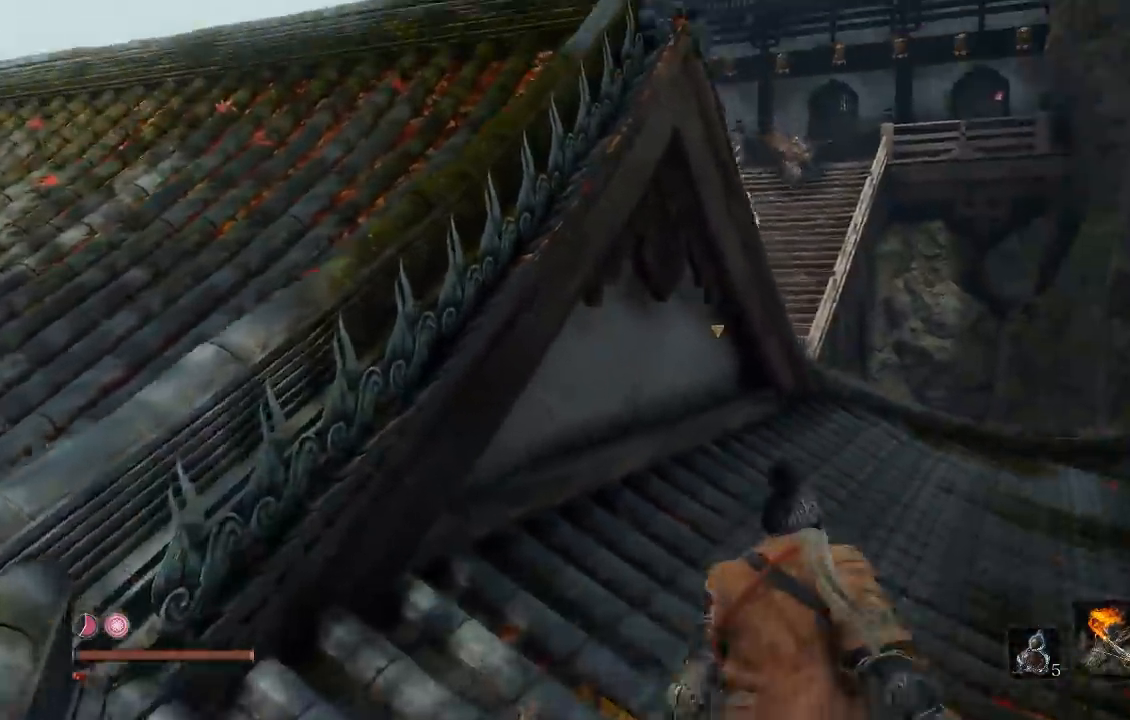
Gameplay with a controller (Xbox layout); each line is a JSON object with the inputs held at the frame after it (dt_ms = milliseconds from this image to that frame). "events" lists button and stick changes between this image and that frame as [ms after this image, input, new state], when the widget could be followed in between.
{"dt_ms": 500, "buttons": ["B"], "left_stick": "up", "right_stick": "center", "events": [[67, "B", "down"]]}
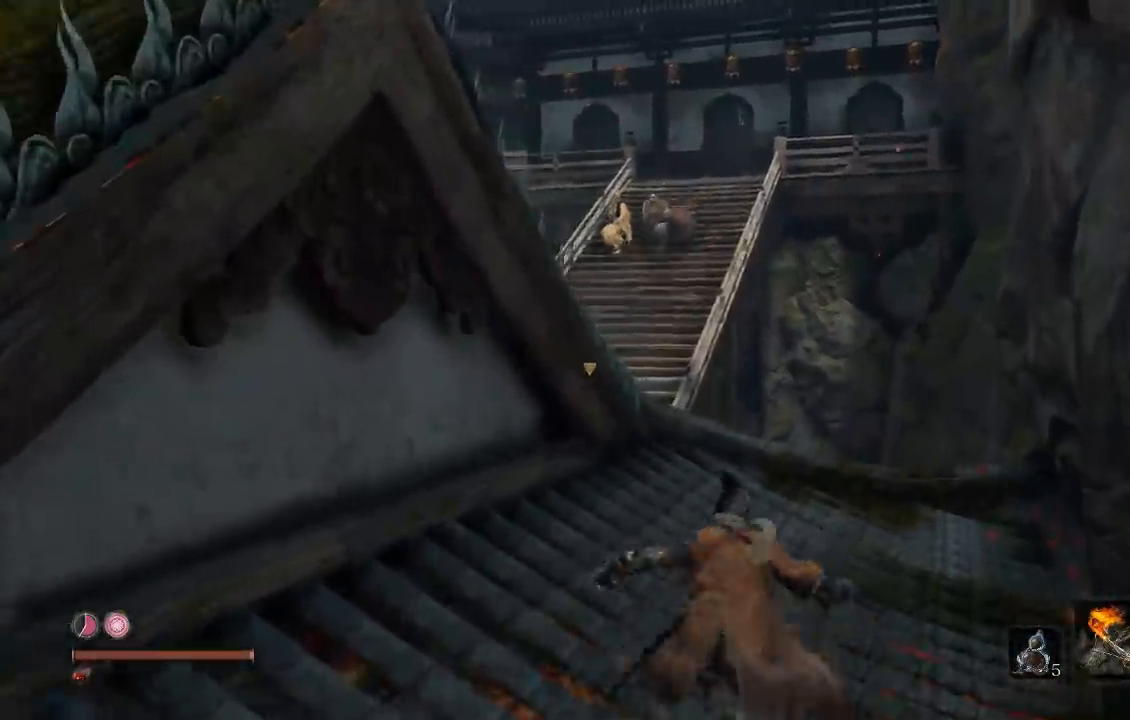
{"dt_ms": 500, "buttons": ["B"], "left_stick": "up-left", "right_stick": "center", "events": [[167, "right_stick", "down-left"], [400, "right_stick", "center"], [483, "left_stick", "up-left"]]}
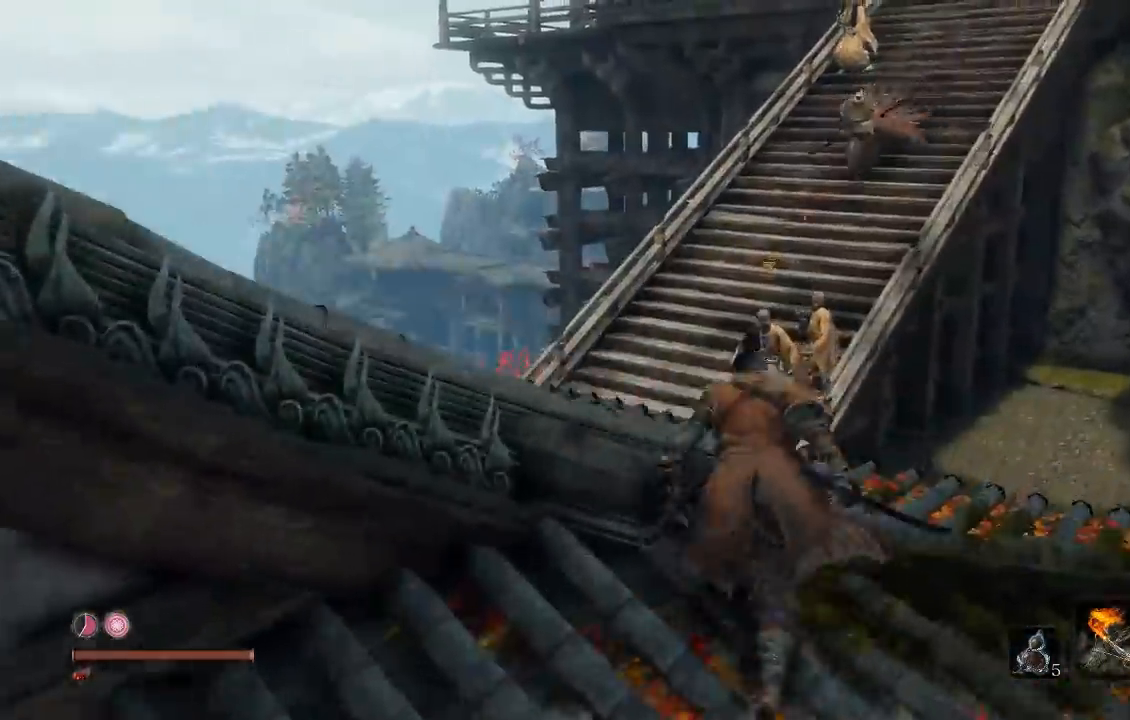
{"dt_ms": 500, "buttons": ["B"], "left_stick": "left", "right_stick": "right"}
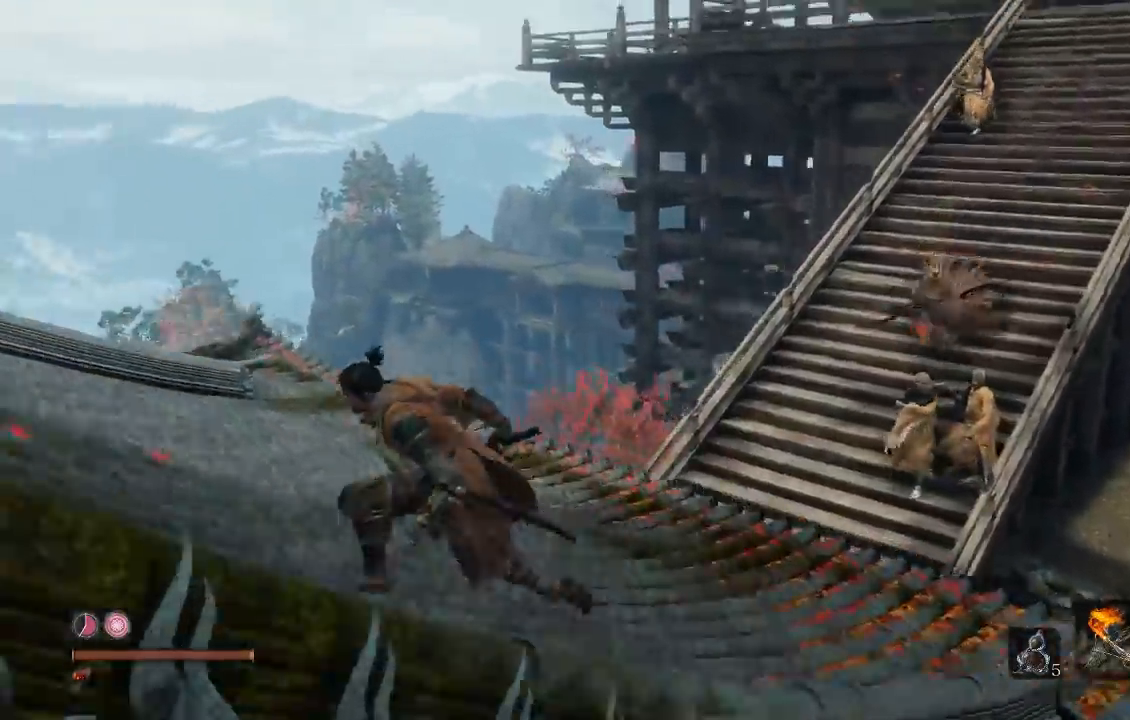
{"dt_ms": 500, "buttons": ["B"], "left_stick": "up", "right_stick": "right", "events": [[17, "left_stick", "up-left"], [117, "right_stick", "center"], [317, "right_stick", "right"], [417, "left_stick", "up"]]}
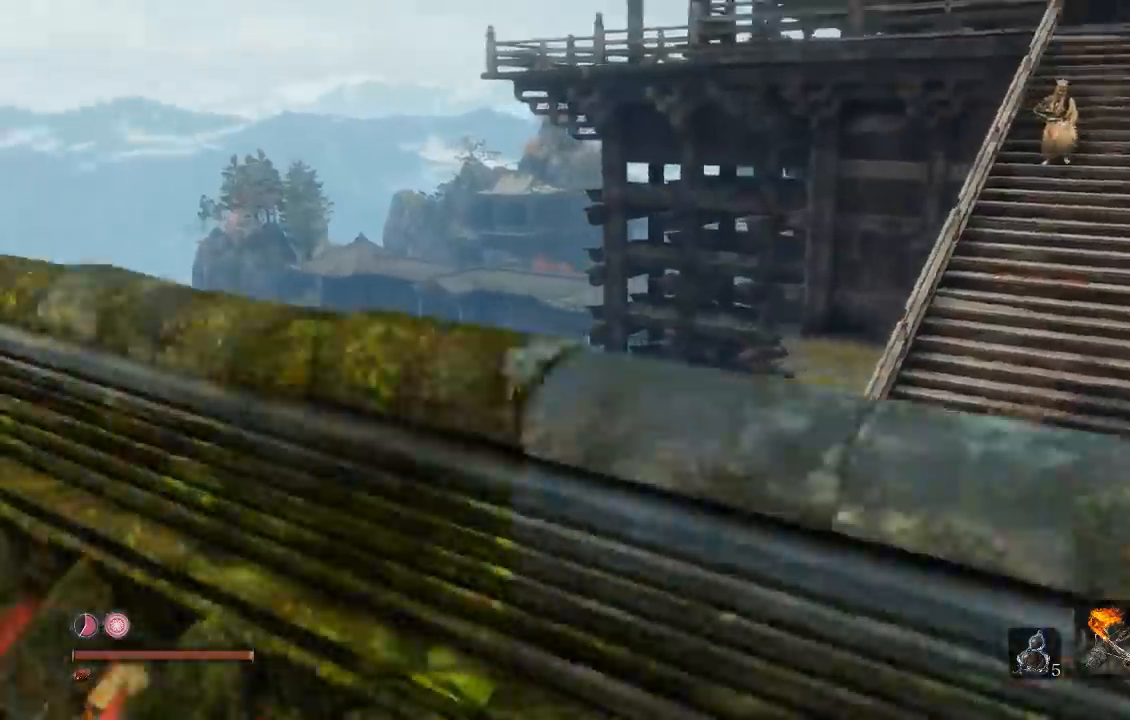
{"dt_ms": 500, "buttons": ["A", "B"], "left_stick": "up", "right_stick": "center", "events": [[83, "right_stick", "center"], [233, "A", "down"]]}
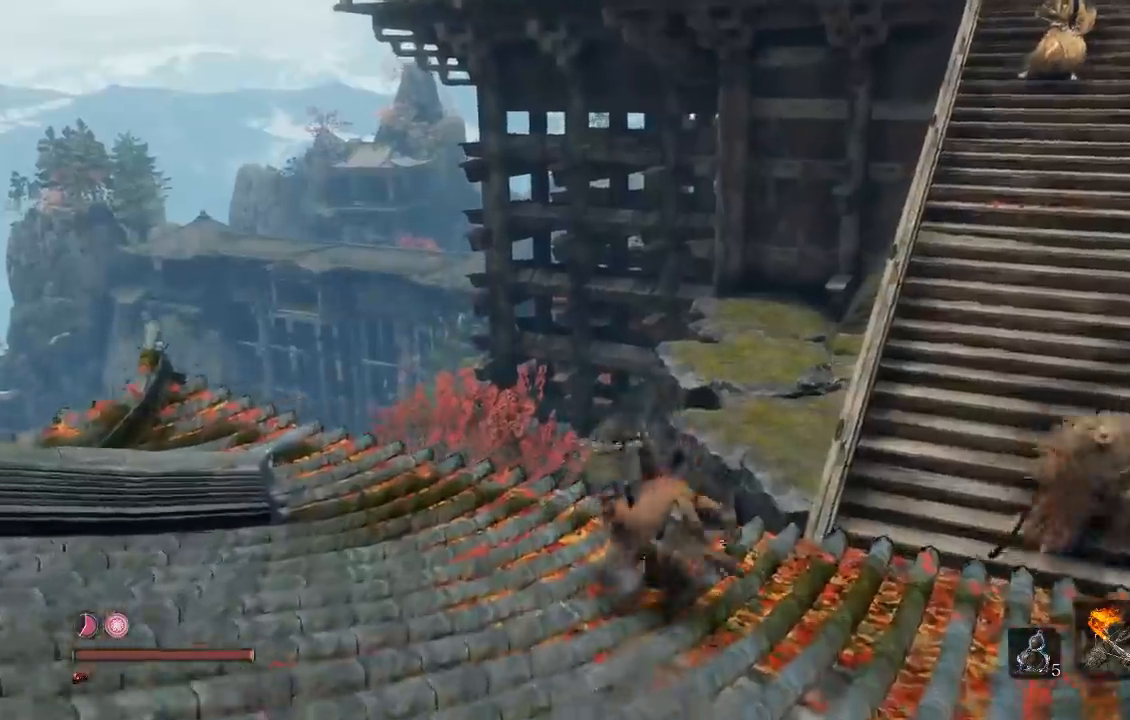
{"dt_ms": 500, "buttons": ["A", "B"], "left_stick": "up-right", "right_stick": "center", "events": [[417, "left_stick", "up-right"]]}
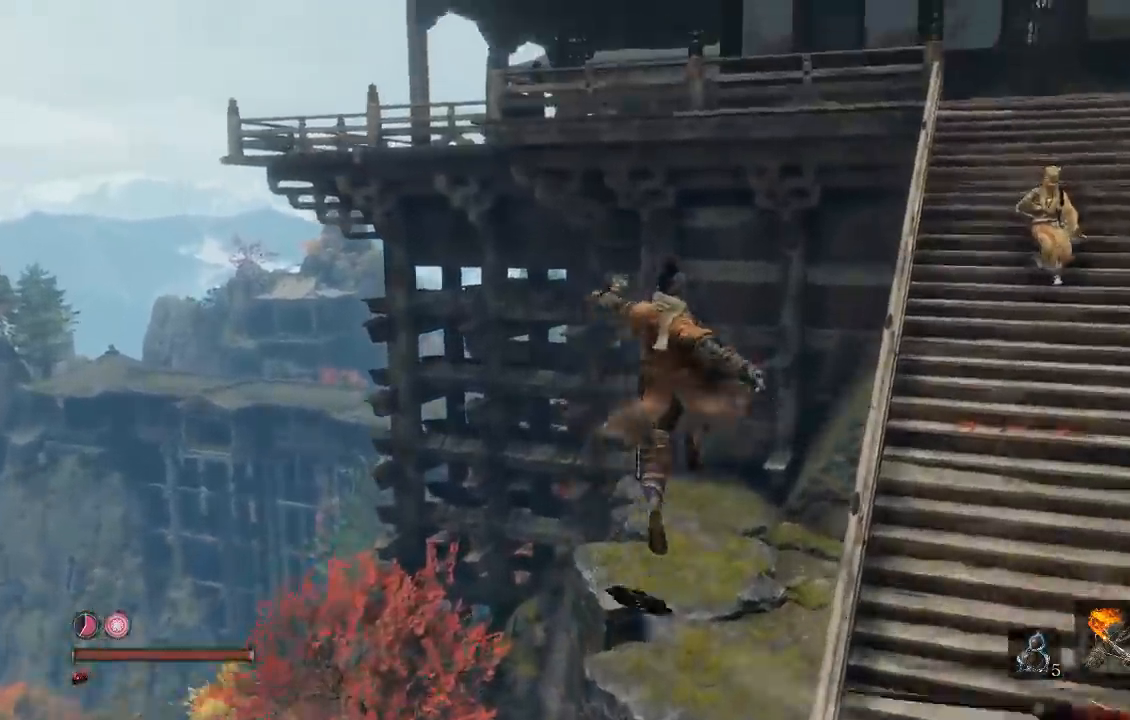
{"dt_ms": 500, "buttons": ["B"], "left_stick": "up-right", "right_stick": "center", "events": [[333, "A", "up"]]}
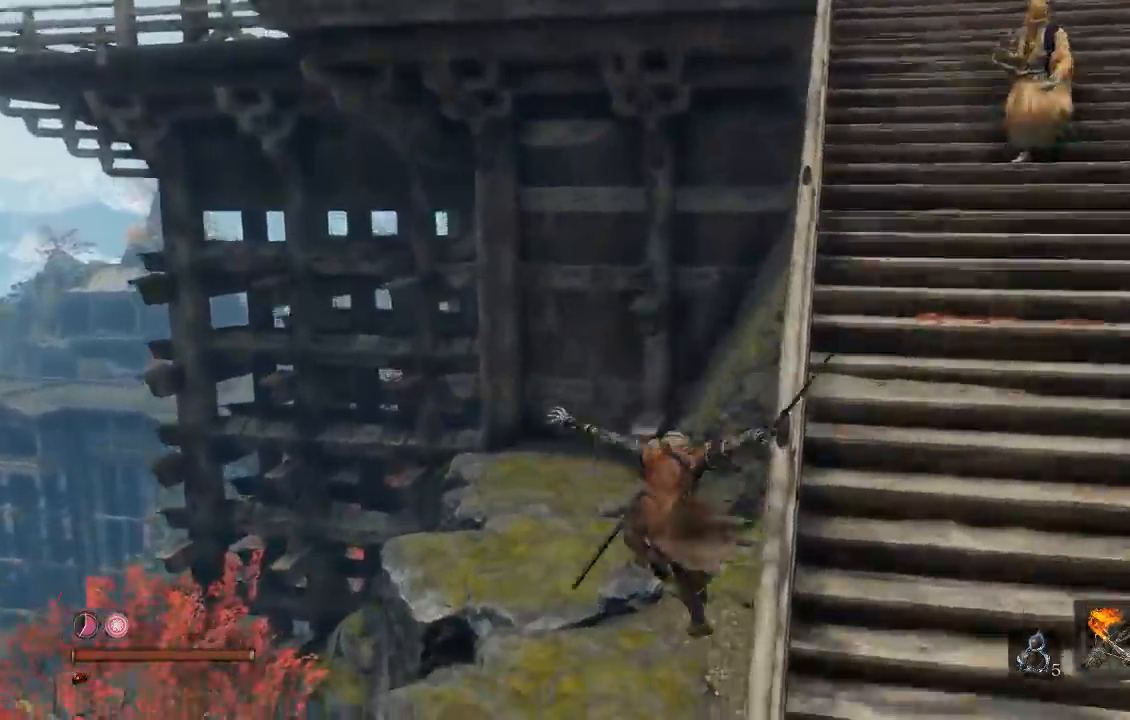
{"dt_ms": 500, "buttons": ["B"], "left_stick": "up-right", "right_stick": "center", "events": [[67, "A", "down"], [183, "A", "up"], [233, "A", "down"], [333, "A", "up"]]}
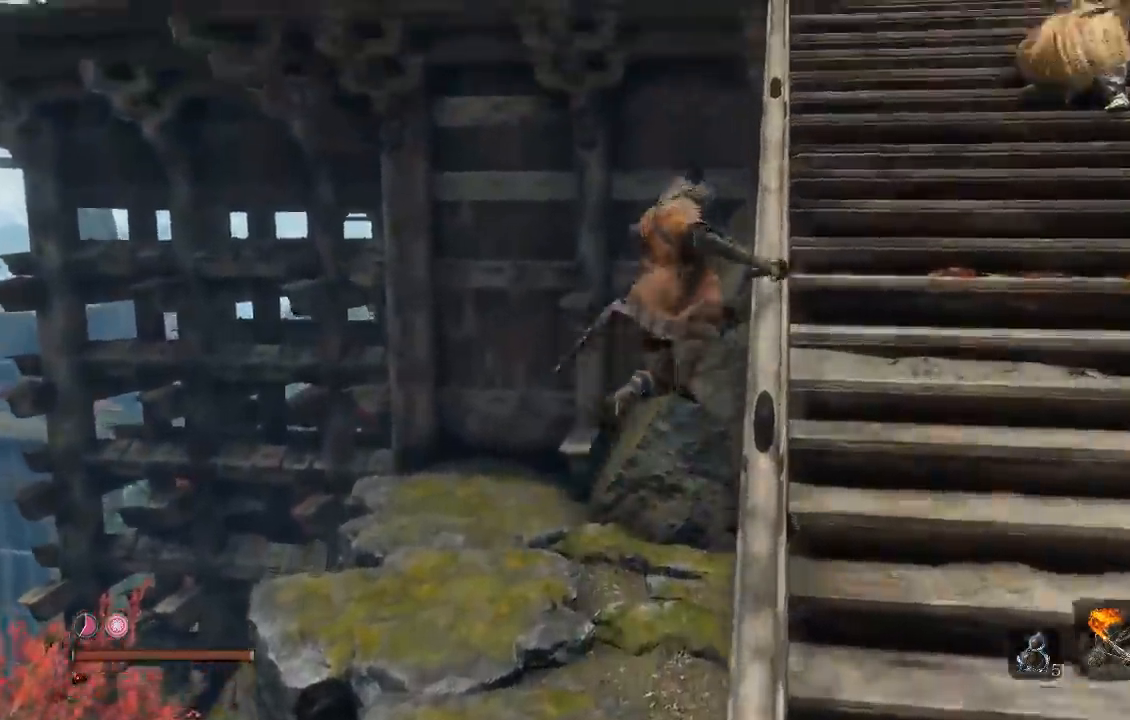
{"dt_ms": 500, "buttons": ["A", "B"], "left_stick": "up-right", "right_stick": "right", "events": [[17, "A", "down"], [133, "right_stick", "right"], [150, "A", "up"], [183, "left_stick", "right"], [367, "A", "down"], [400, "left_stick", "up-right"]]}
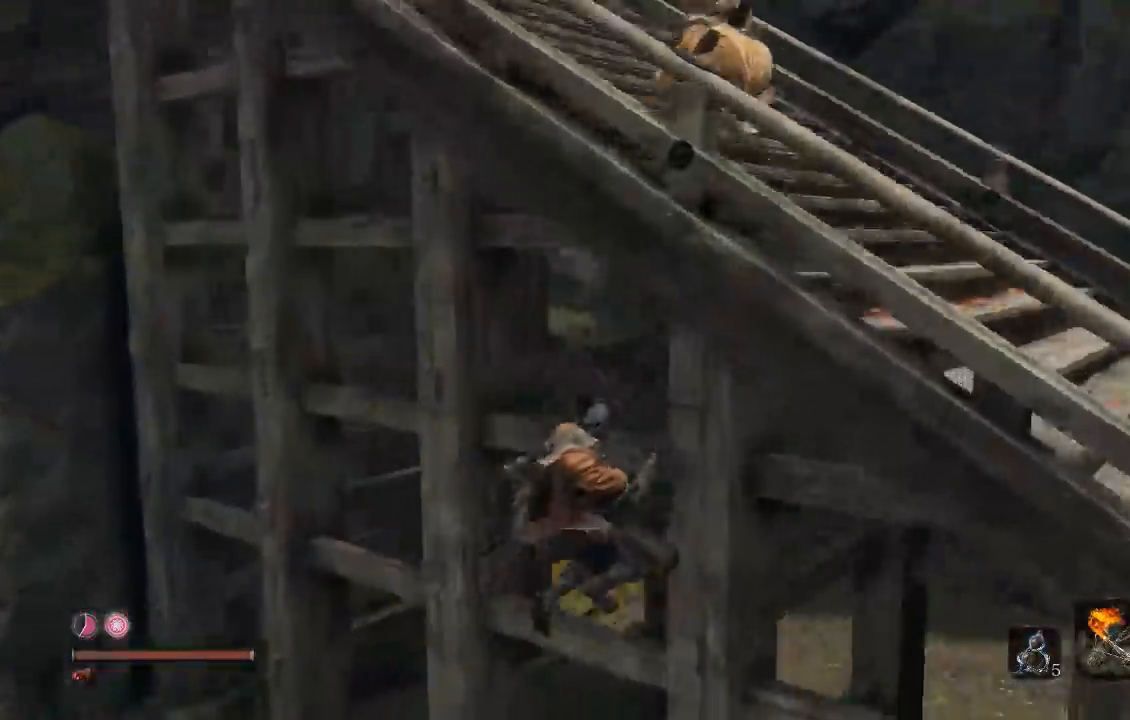
{"dt_ms": 500, "buttons": ["B"], "left_stick": "down-left", "right_stick": "right", "events": [[33, "A", "up"], [67, "right_stick", "center"], [217, "left_stick", "up-left"], [333, "left_stick", "down-left"], [400, "right_stick", "right"]]}
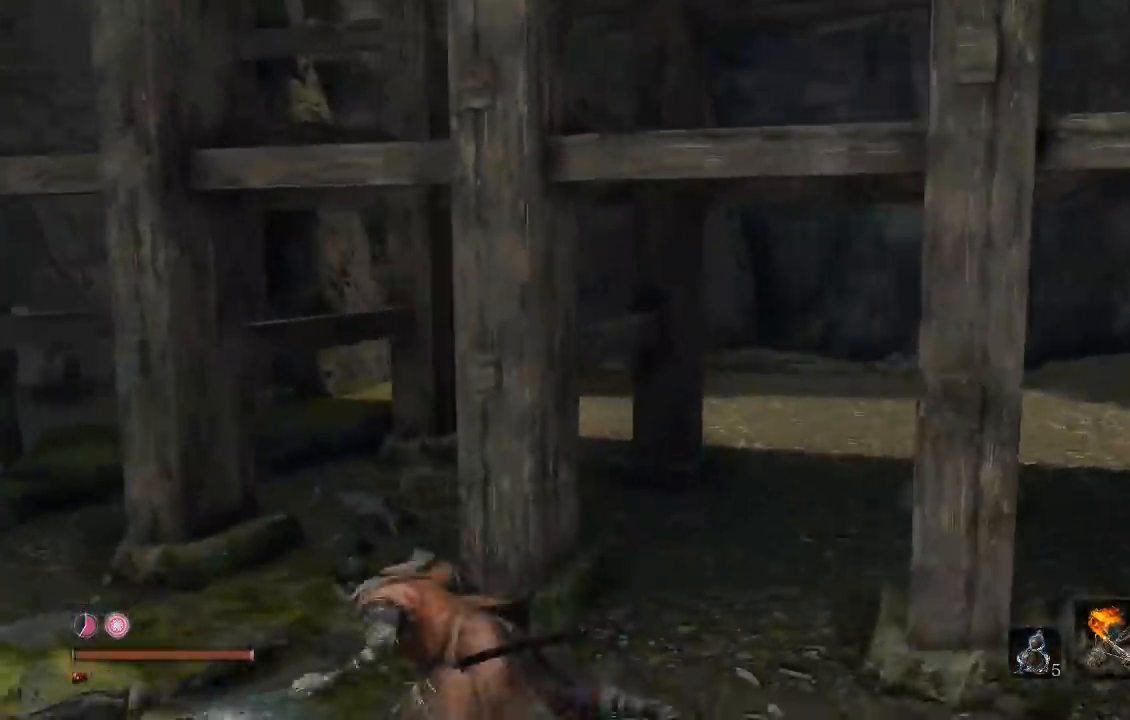
{"dt_ms": 1000, "buttons": ["B"], "left_stick": "up-right", "right_stick": "center"}
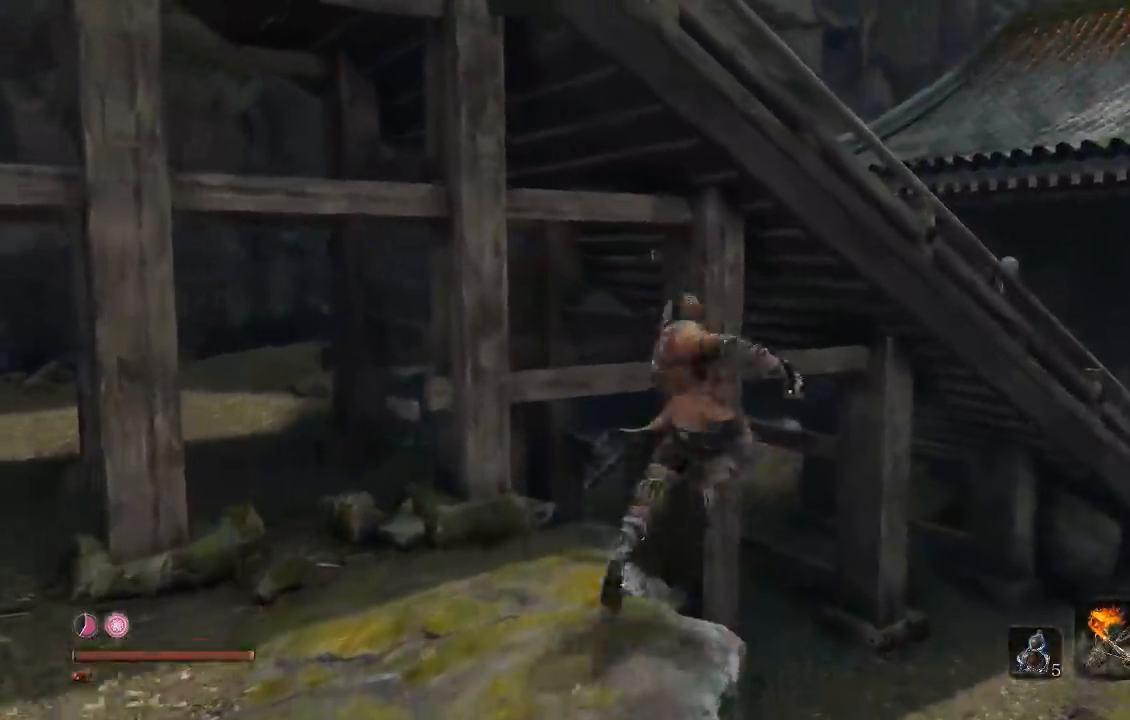
{"dt_ms": 500, "buttons": ["A", "B"], "left_stick": "up-left", "right_stick": "center", "events": [[150, "left_stick", "up"], [317, "A", "down"], [317, "left_stick", "up-left"], [433, "A", "up"], [500, "A", "down"]]}
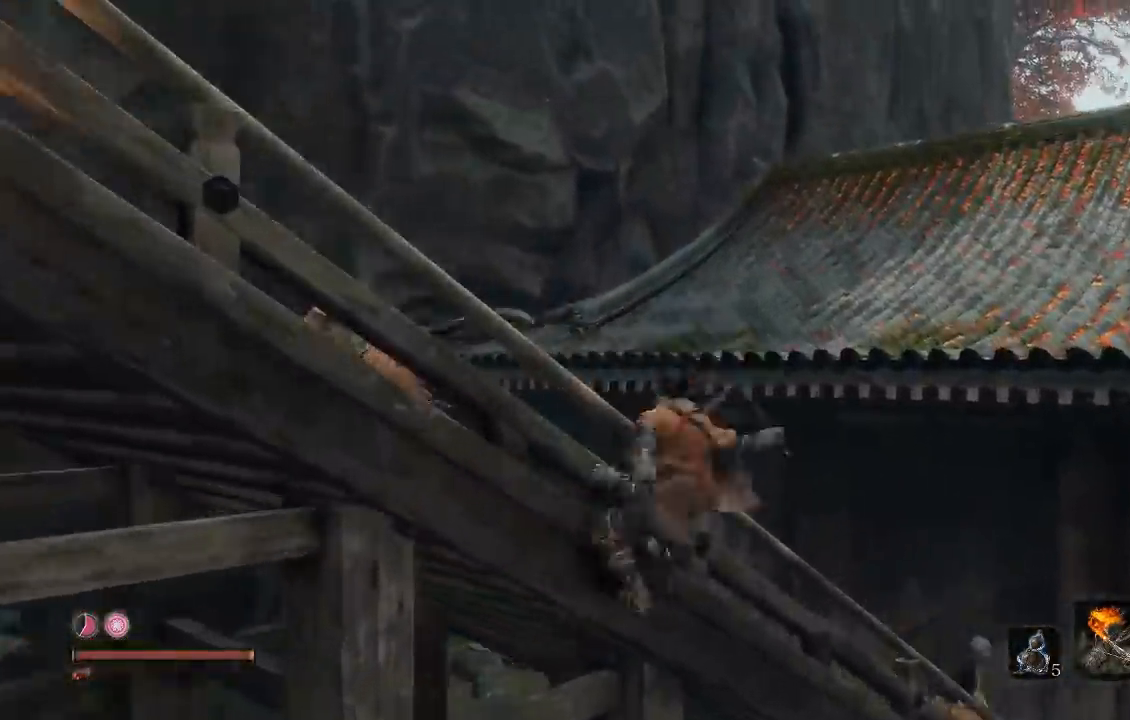
{"dt_ms": 500, "buttons": ["B"], "left_stick": "left", "right_stick": "down-left", "events": [[100, "A", "up"], [133, "A", "down"], [300, "left_stick", "left"], [317, "A", "up"], [400, "right_stick", "down-left"]]}
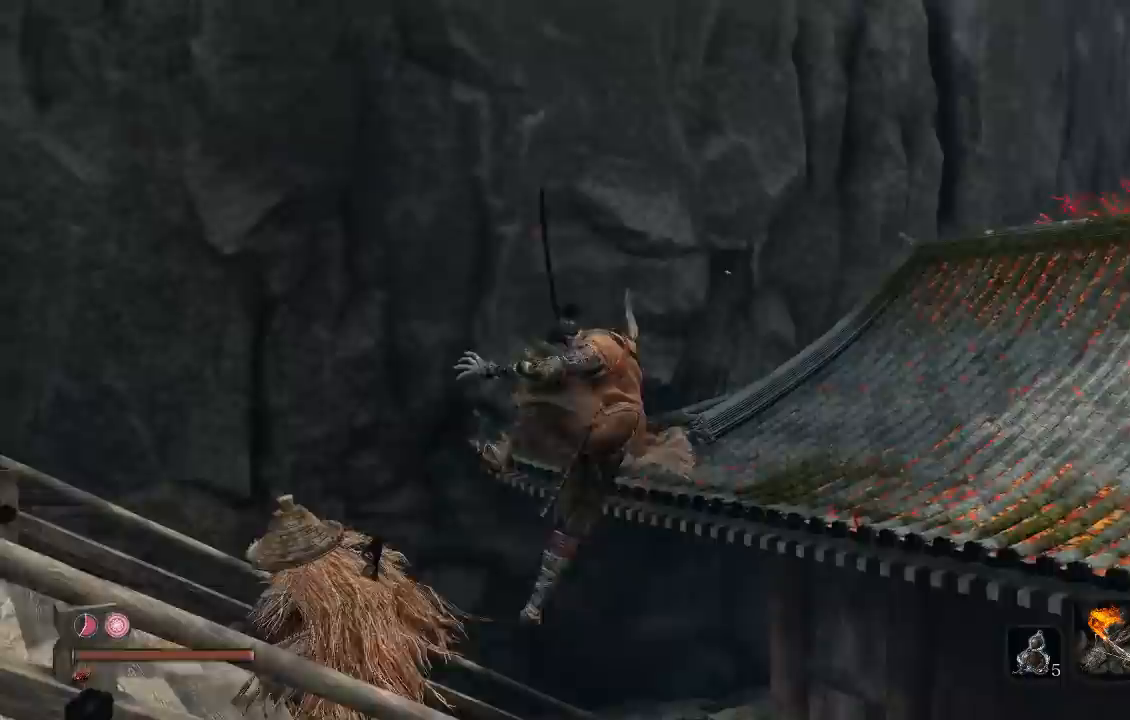
{"dt_ms": 500, "buttons": ["B"], "left_stick": "up-left", "right_stick": "center", "events": [[233, "left_stick", "up-left"], [467, "right_stick", "center"]]}
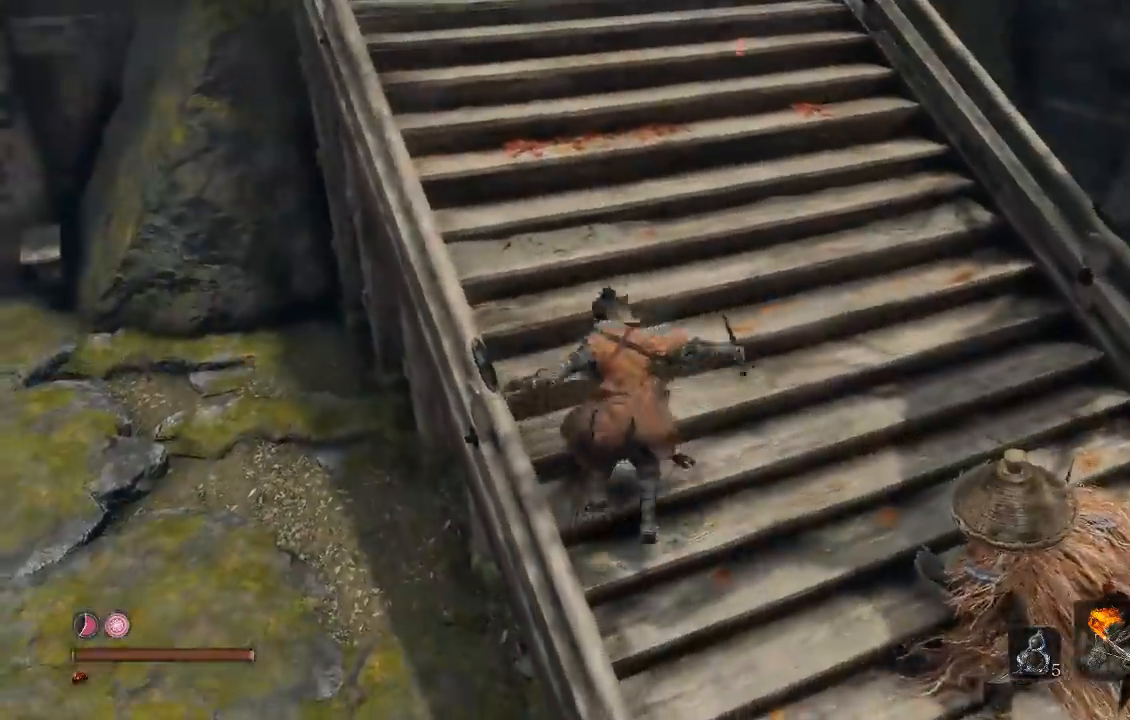
{"dt_ms": 500, "buttons": ["B"], "left_stick": "up", "right_stick": "center", "events": [[67, "left_stick", "up"], [83, "right_stick", "left"], [317, "right_stick", "center"]]}
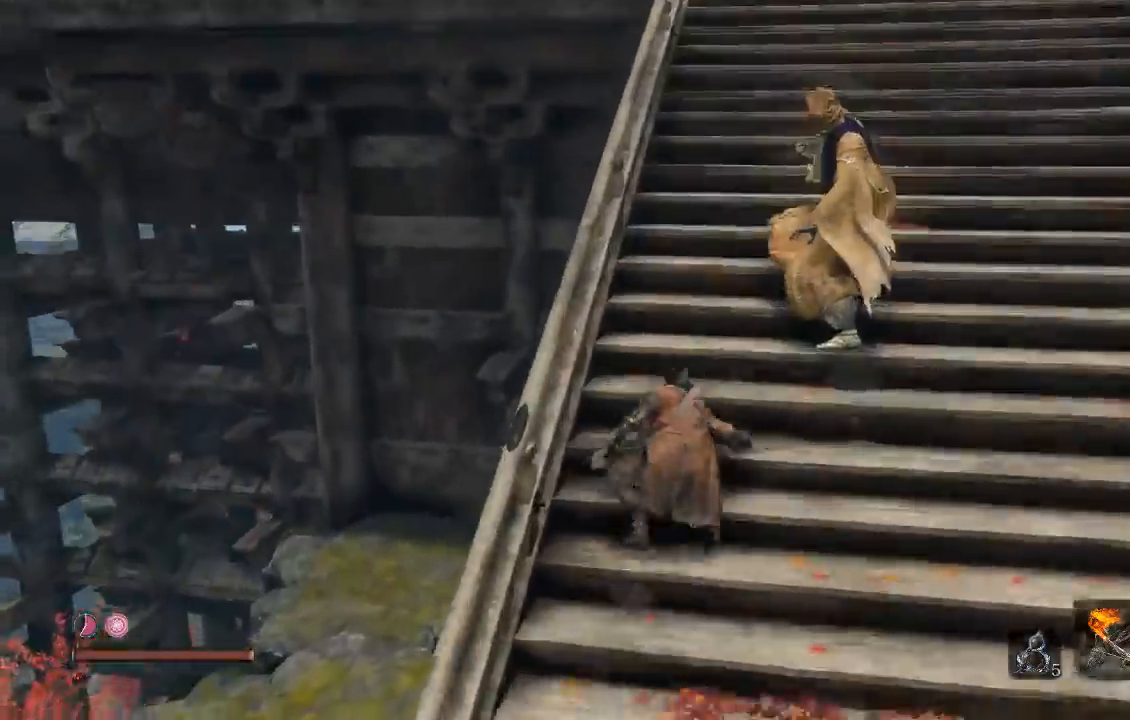
{"dt_ms": 500, "buttons": ["B"], "left_stick": "up-right", "right_stick": "center", "events": [[383, "left_stick", "up-right"]]}
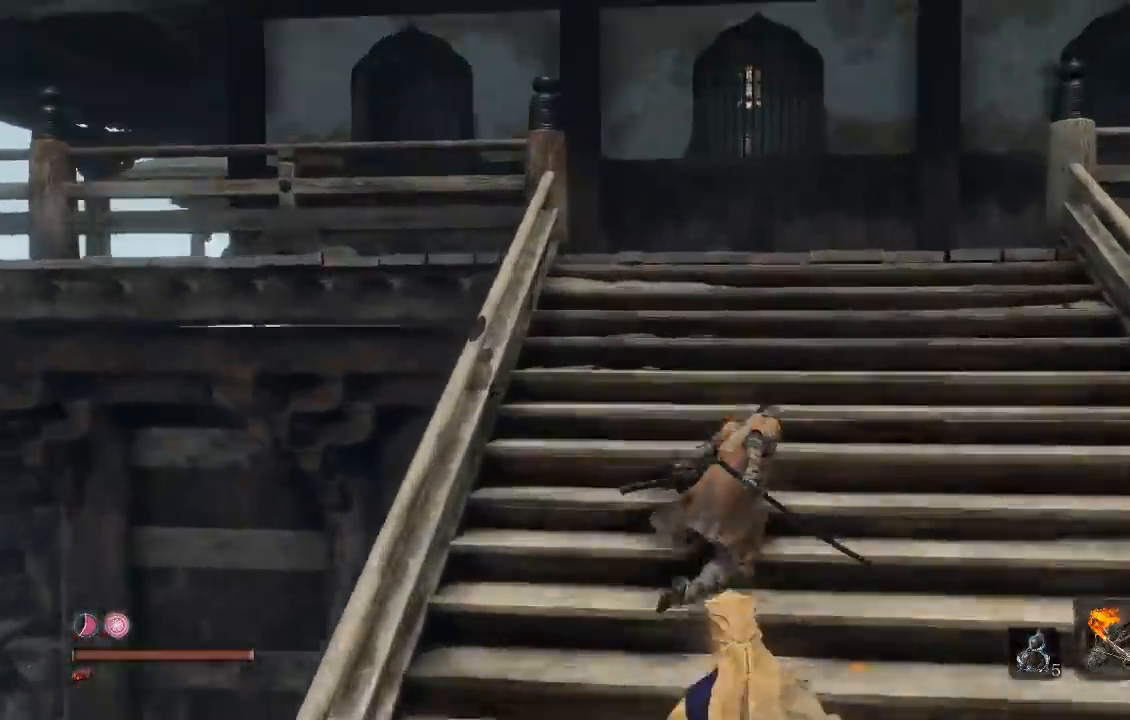
{"dt_ms": 500, "buttons": ["B"], "left_stick": "up", "right_stick": "down-left", "events": [[17, "right_stick", "down-left"], [50, "left_stick", "up"], [183, "right_stick", "center"], [367, "right_stick", "down-left"]]}
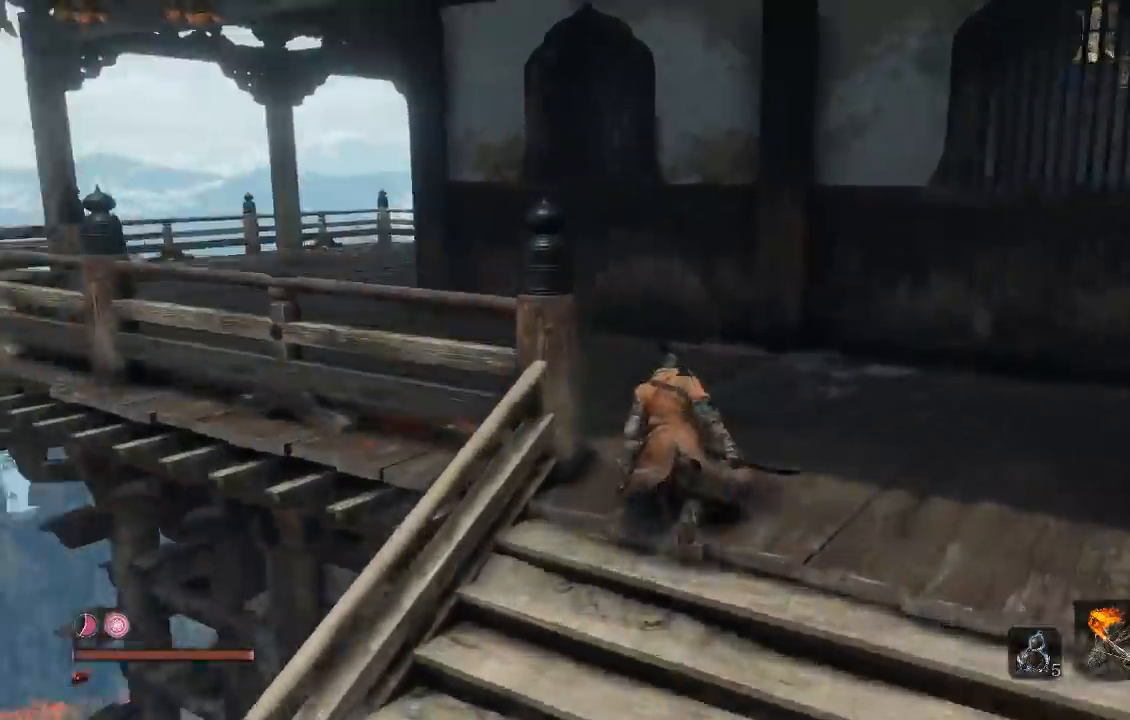
{"dt_ms": 500, "buttons": ["B"], "left_stick": "up-left", "right_stick": "center", "events": [[150, "right_stick", "center"], [317, "left_stick", "up-left"]]}
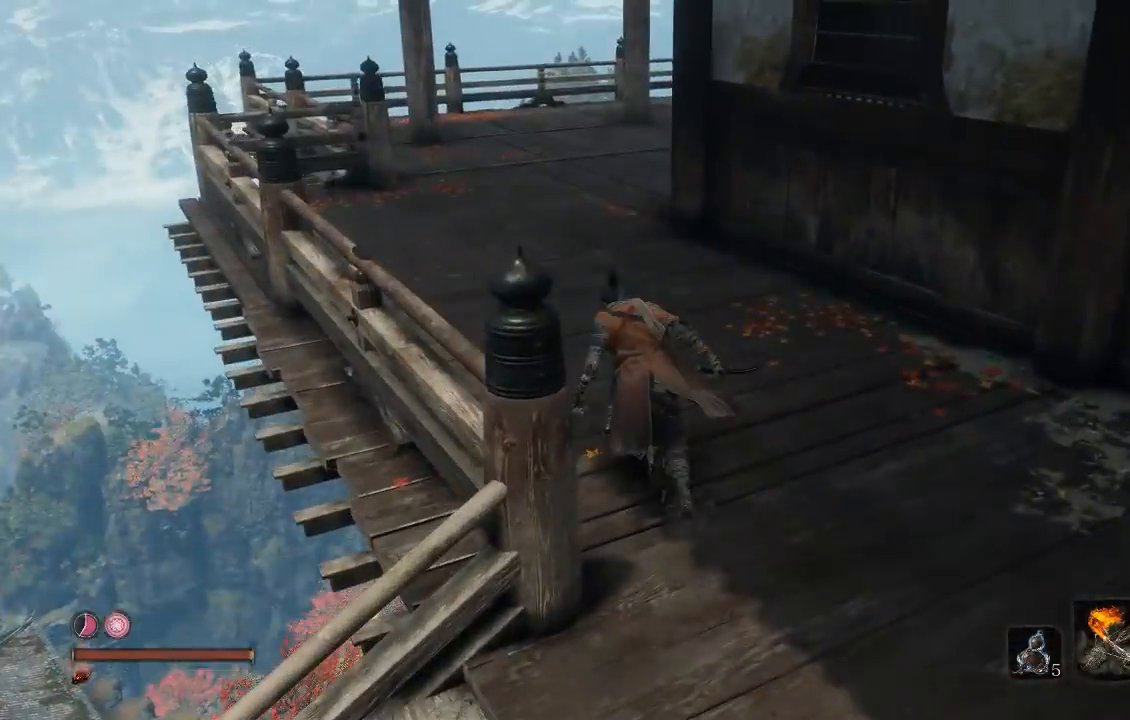
{"dt_ms": 500, "buttons": ["B"], "left_stick": "up", "right_stick": "right", "events": [[33, "right_stick", "right"], [50, "left_stick", "up"]]}
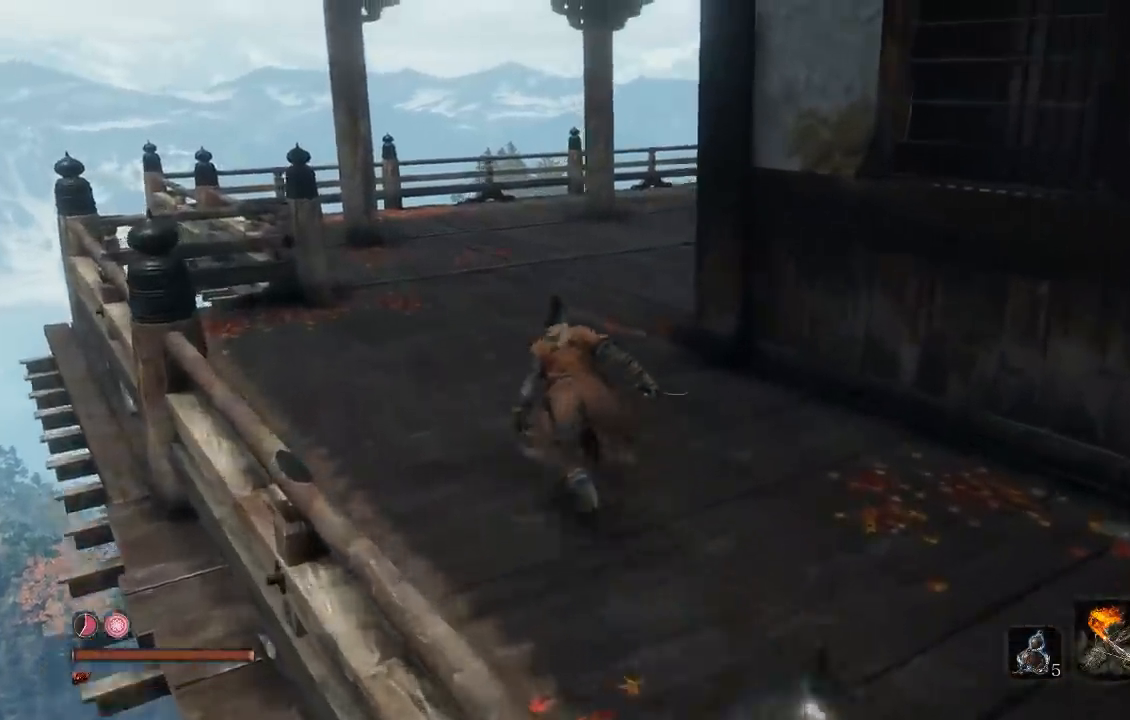
{"dt_ms": 500, "buttons": ["B"], "left_stick": "up", "right_stick": "right", "events": []}
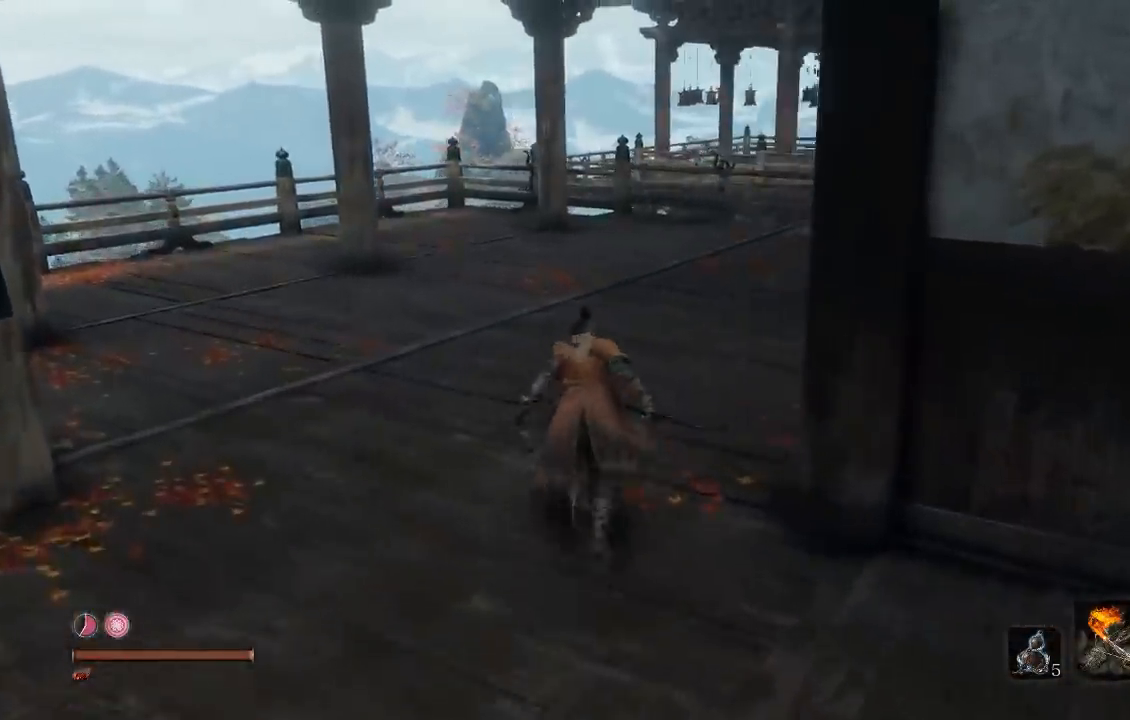
{"dt_ms": 500, "buttons": ["B"], "left_stick": "up", "right_stick": "right", "events": []}
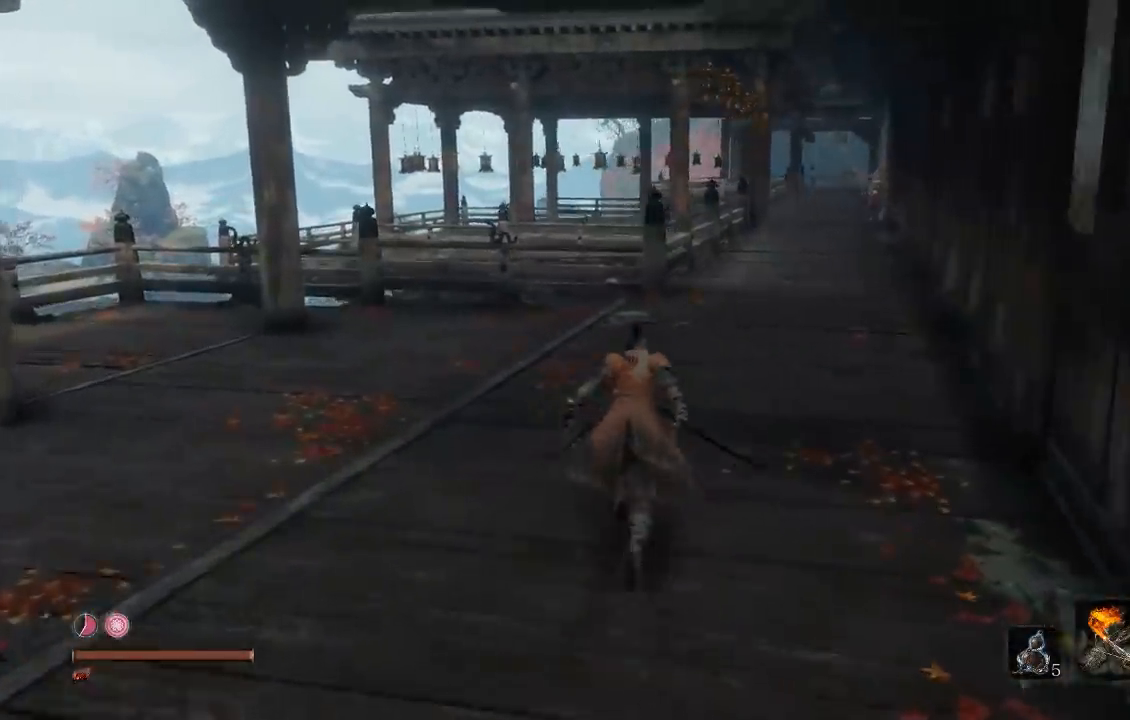
{"dt_ms": 500, "buttons": ["B"], "left_stick": "up", "right_stick": "right", "events": []}
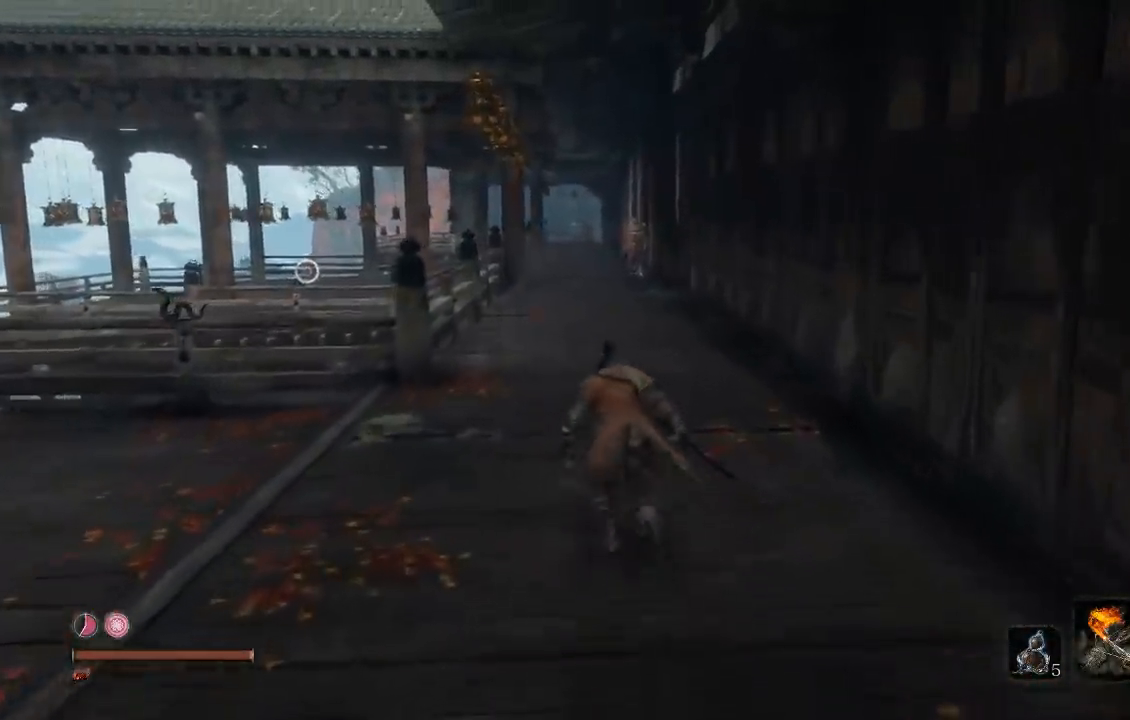
{"dt_ms": 500, "buttons": ["B"], "left_stick": "up", "right_stick": "right", "events": []}
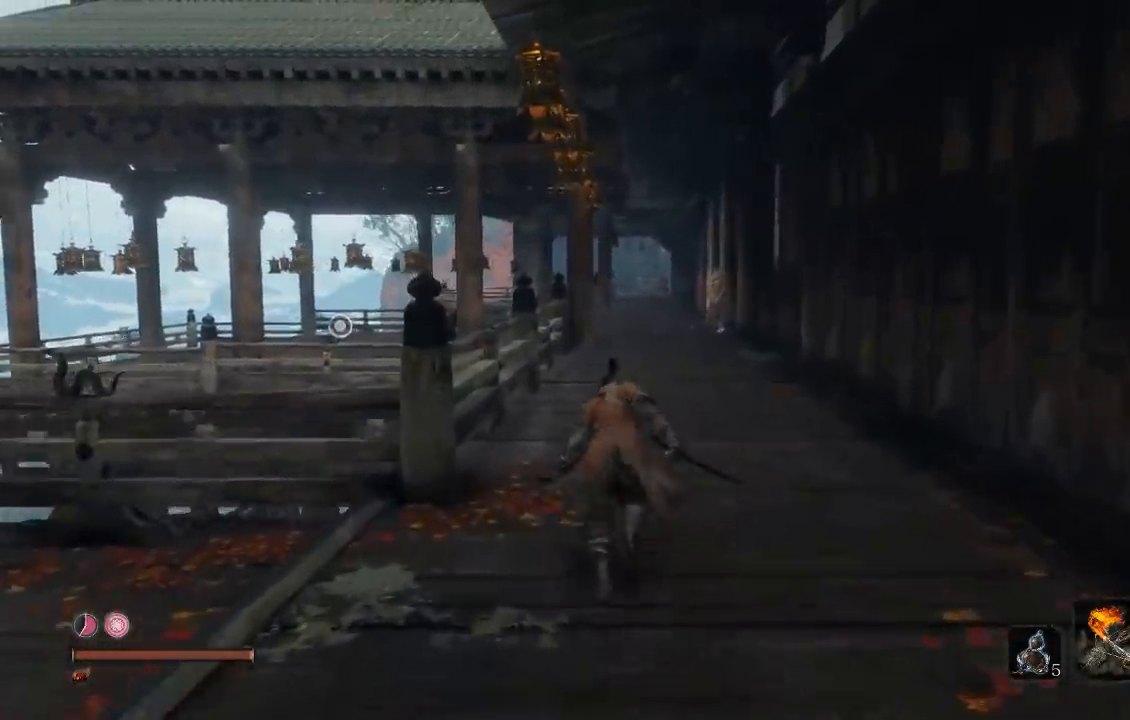
{"dt_ms": 500, "buttons": ["B"], "left_stick": "up", "right_stick": "right", "events": []}
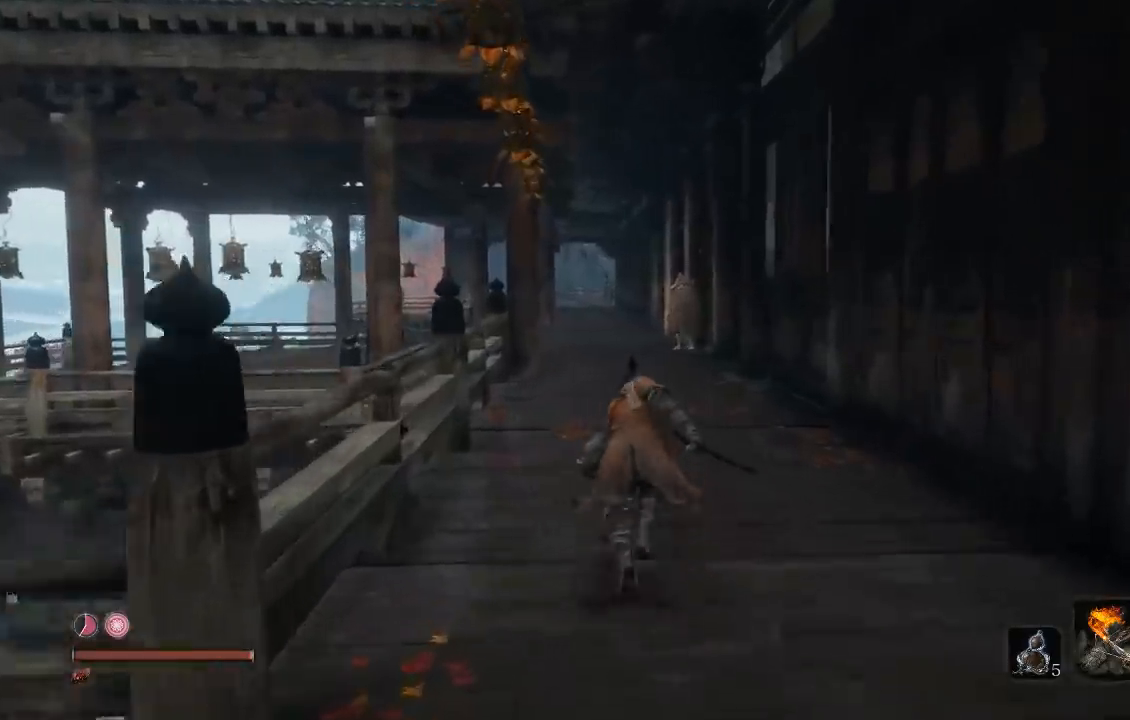
{"dt_ms": 500, "buttons": ["B"], "left_stick": "up", "right_stick": "down-right", "events": [[183, "right_stick", "down-right"]]}
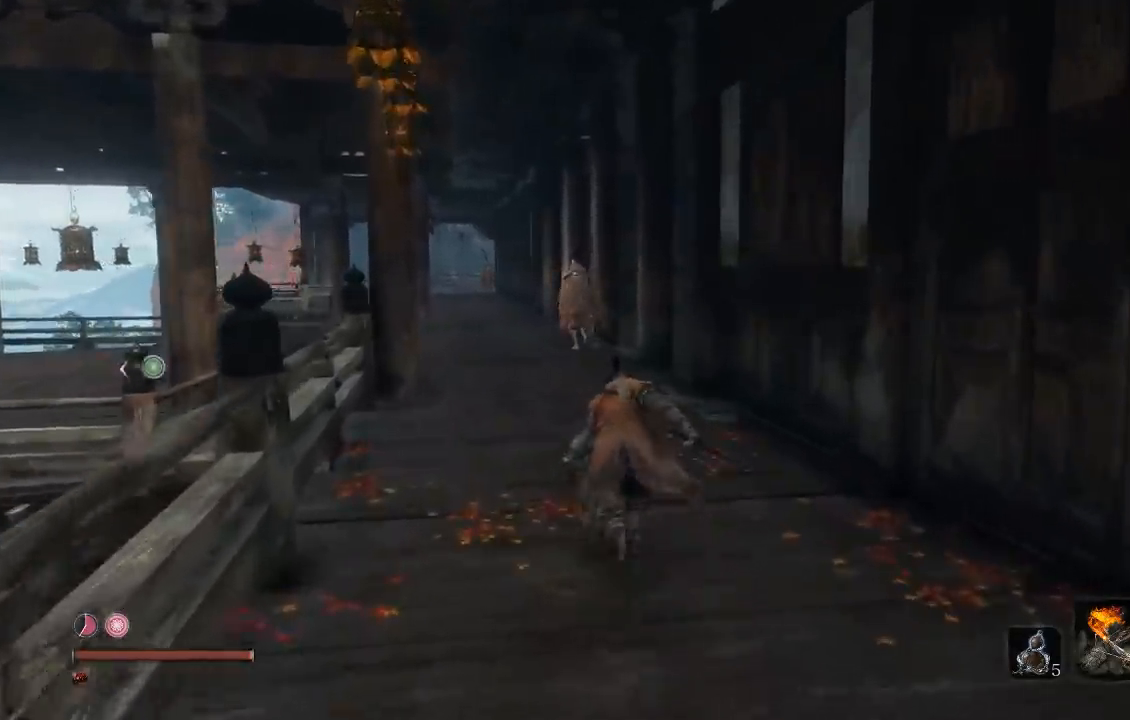
{"dt_ms": 500, "buttons": ["B"], "left_stick": "up", "right_stick": "right", "events": [[433, "right_stick", "right"]]}
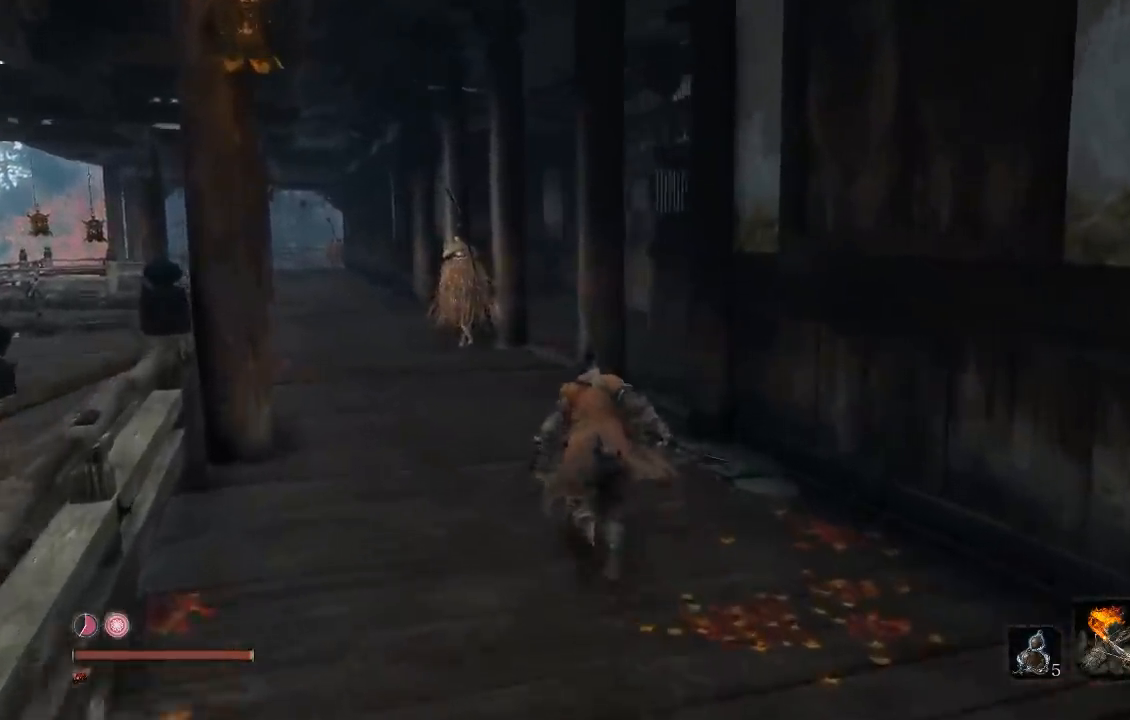
{"dt_ms": 500, "buttons": ["B"], "left_stick": "up", "right_stick": "right", "events": []}
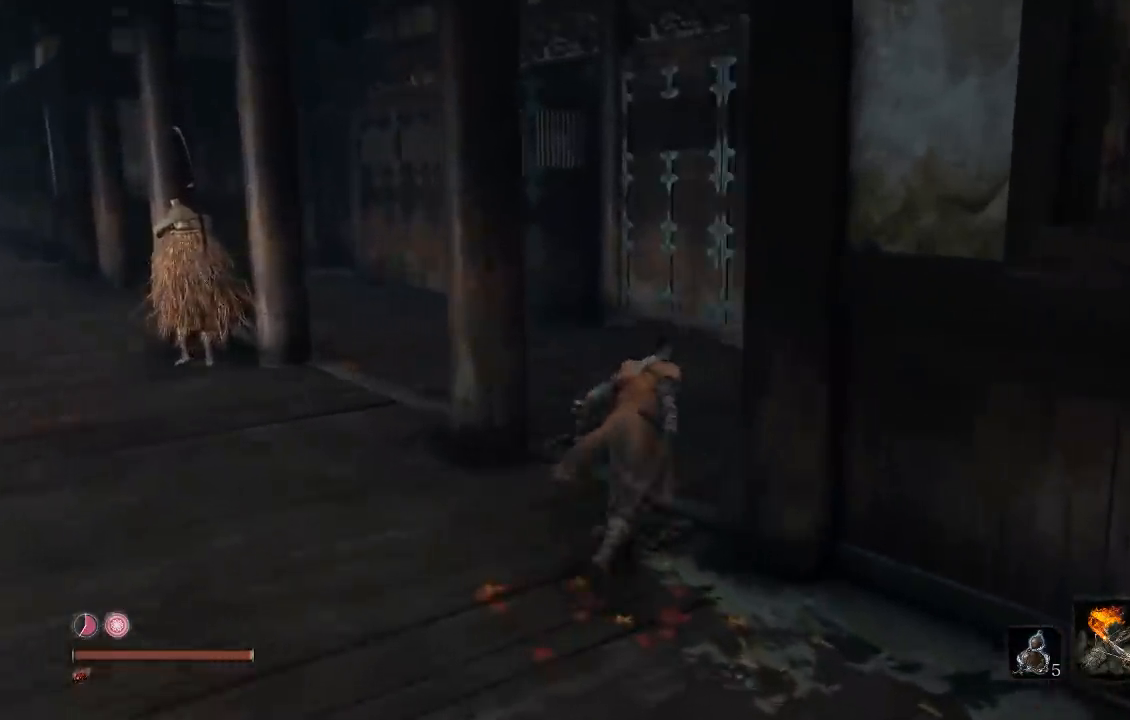
{"dt_ms": 500, "buttons": ["B"], "left_stick": "up-left", "right_stick": "right", "events": [[217, "left_stick", "up-left"]]}
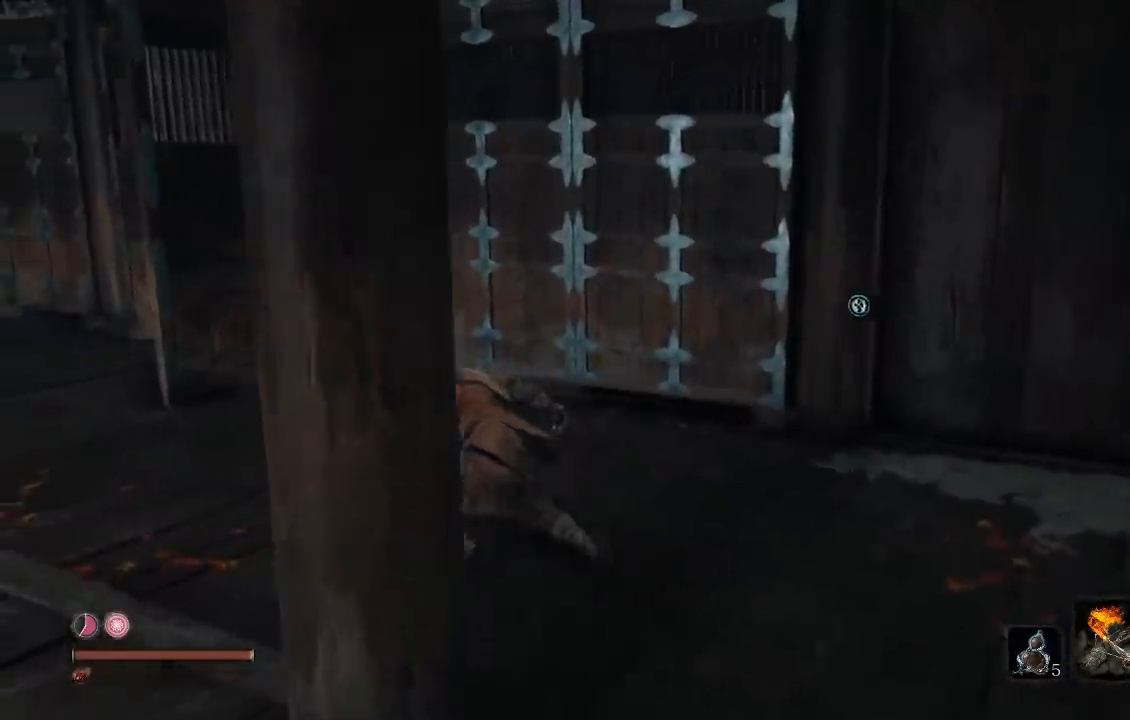
{"dt_ms": 500, "buttons": ["B"], "left_stick": "up-left", "right_stick": "right", "events": []}